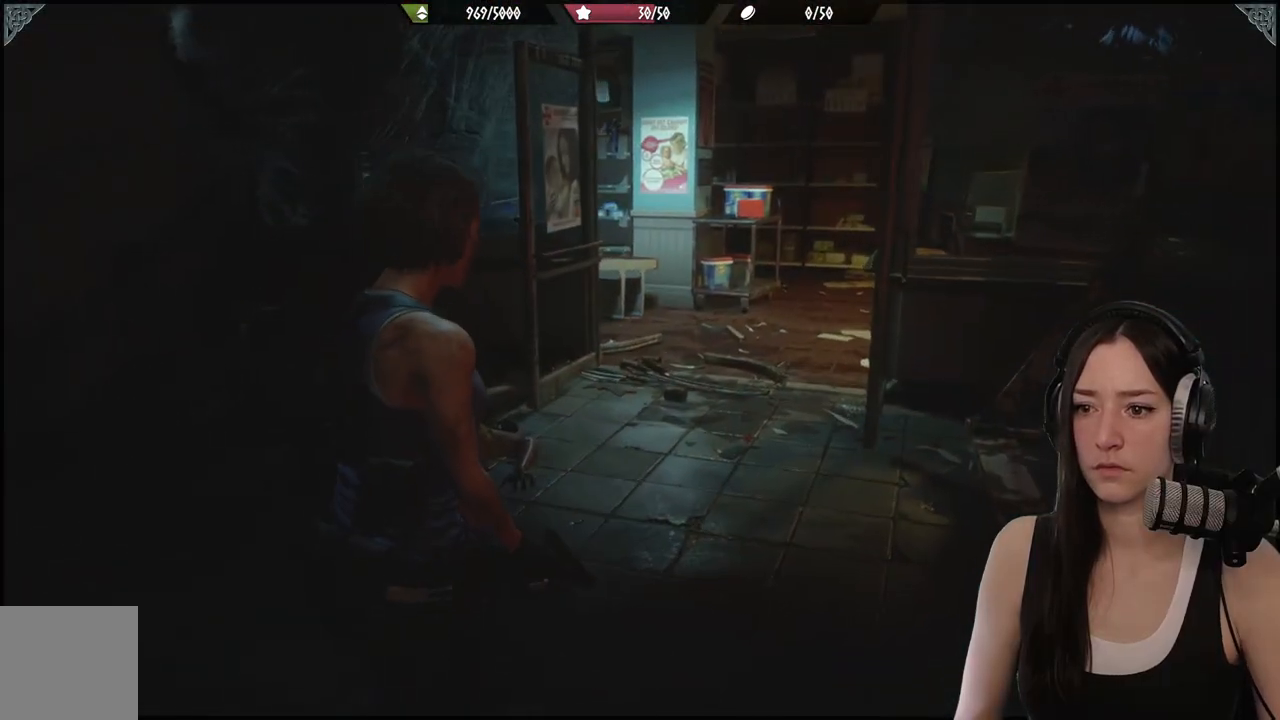
Gameplay with a controller (Xbox layout); each line is a JSON object with the inputs held at the frame after it. "events" lists button and stick changes between this image and that frame as [ms after this image, input, new state], when the widget could be followed in between.
{"buttons": ["L3"], "left_stick": "right", "right_stick": "down", "events": [[17, "left_stick", "up-right"], [350, "L3", "down"], [350, "left_stick", "right"], [450, "right_stick", "down"]]}
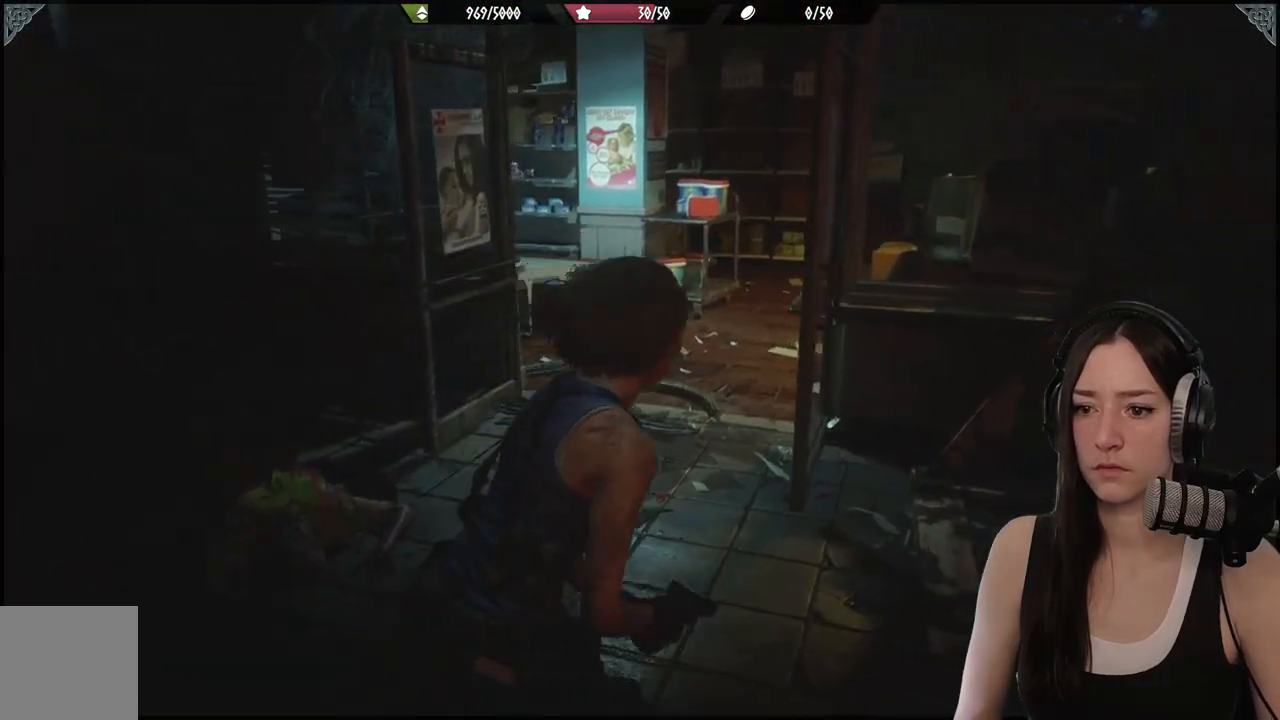
{"buttons": ["R1"], "left_stick": "up-left", "right_stick": "up-left", "events": [[17, "L3", "up"], [17, "left_stick", "up-right"], [17, "right_stick", "down-right"], [150, "right_stick", "center"], [350, "left_stick", "up-left"], [417, "R1", "down"], [433, "right_stick", "up-left"]]}
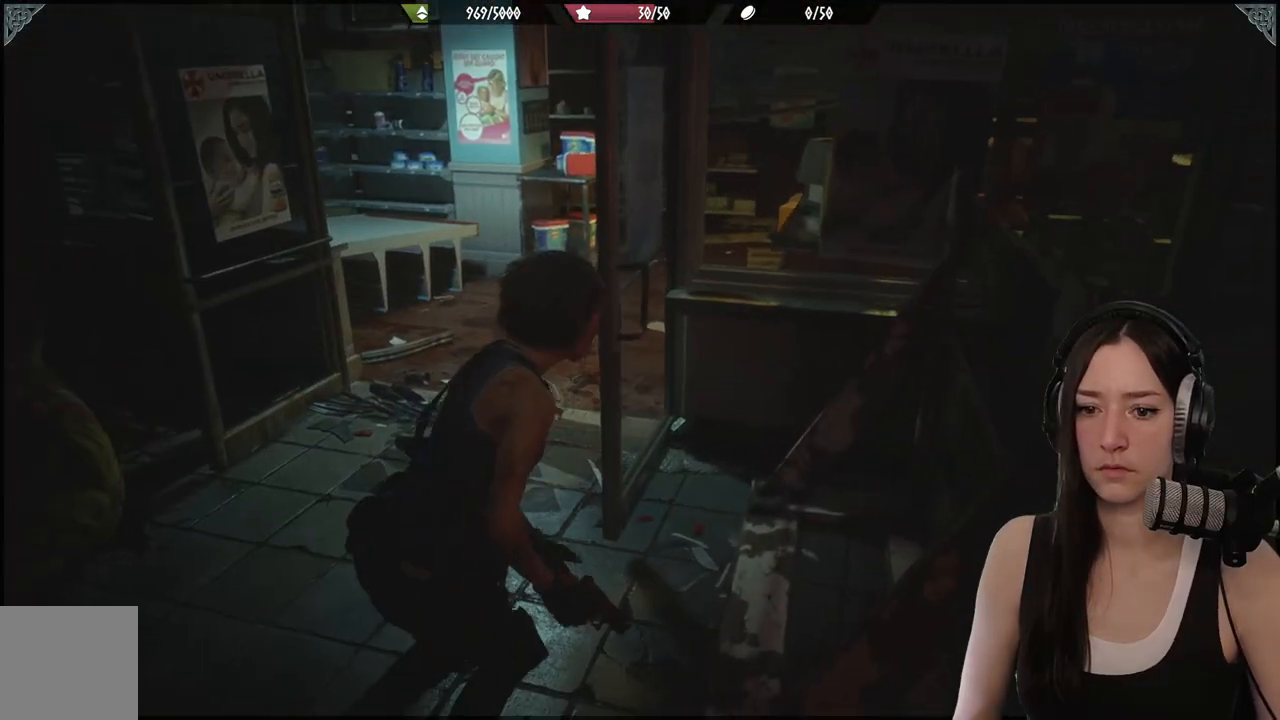
{"buttons": [], "left_stick": "up-left", "right_stick": "center", "events": [[50, "R1", "up"], [50, "right_stick", "center"], [183, "R1", "down"], [300, "R1", "up"], [383, "R1", "down"], [500, "R1", "up"]]}
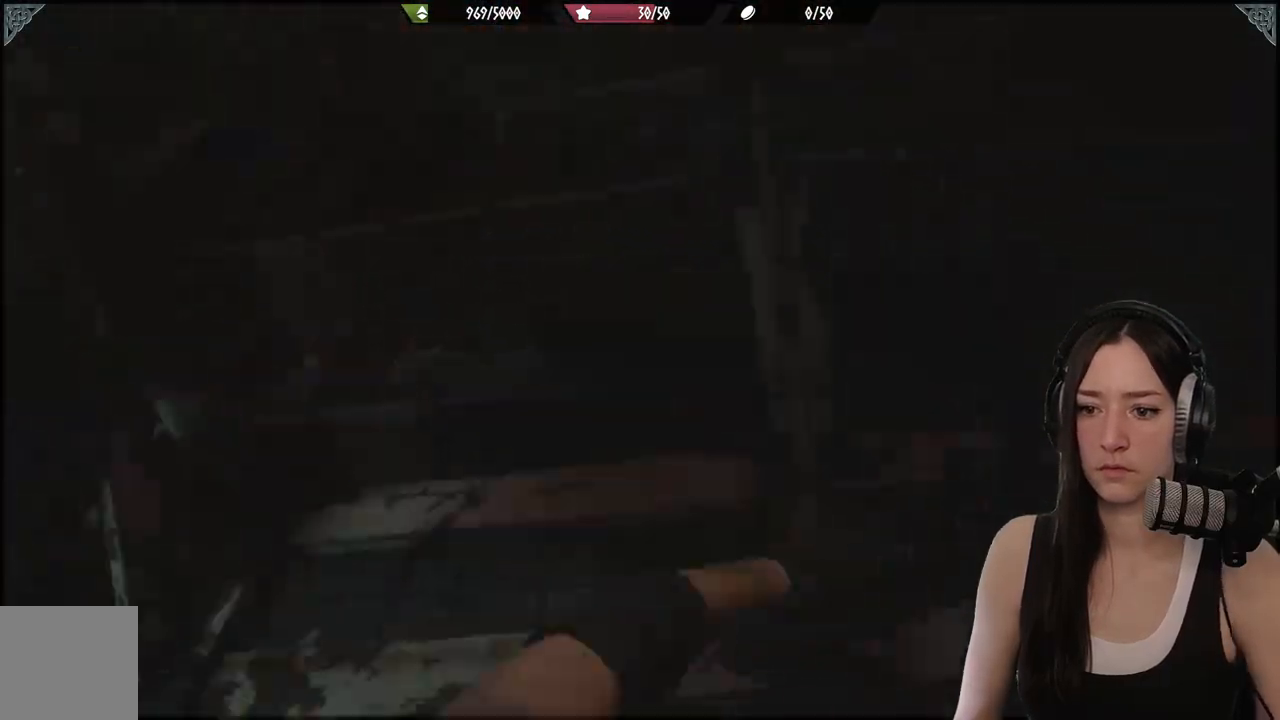
{"buttons": ["L2"], "left_stick": "center", "right_stick": "center", "events": [[150, "R1", "down"], [200, "L2", "down"], [200, "left_stick", "down-left"], [233, "R1", "up"], [417, "A", "down"], [450, "left_stick", "center"], [500, "A", "up"]]}
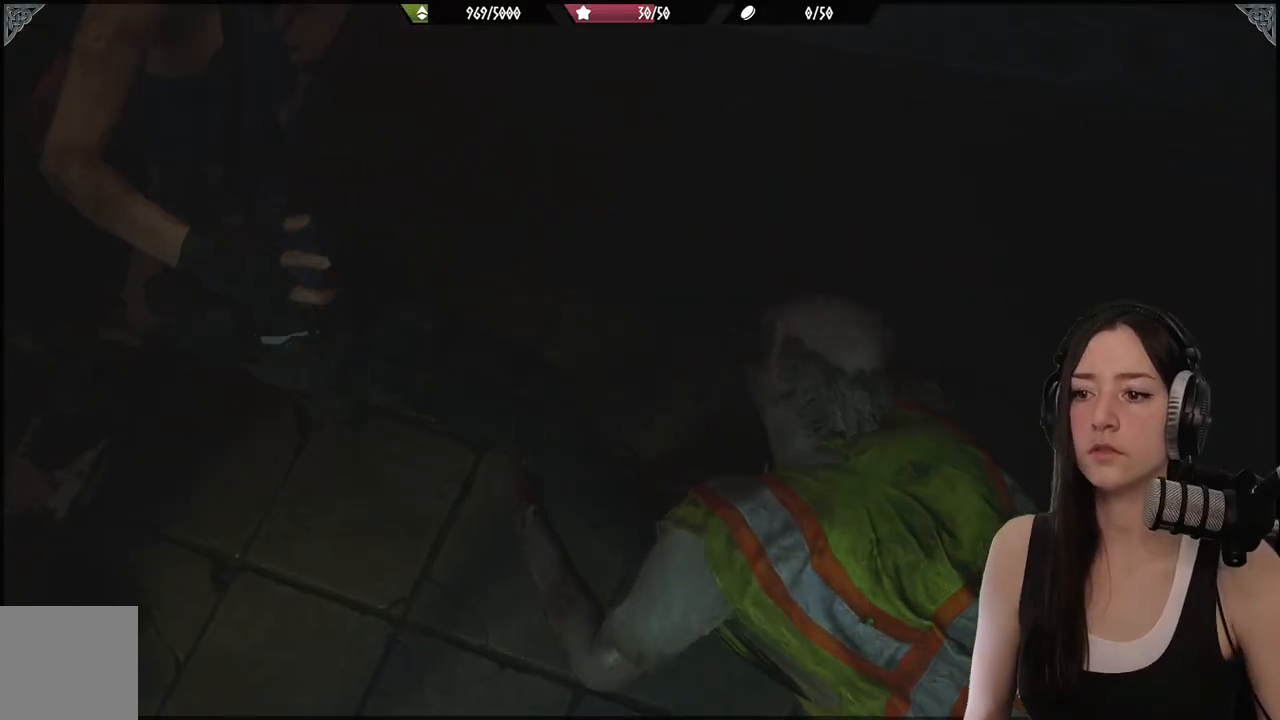
{"buttons": [], "left_stick": "down-left", "right_stick": "center", "events": [[67, "L2", "up"], [83, "A", "down"], [167, "A", "up"], [217, "A", "down"], [217, "left_stick", "down-left"], [283, "A", "up"], [367, "A", "down"], [467, "A", "up"]]}
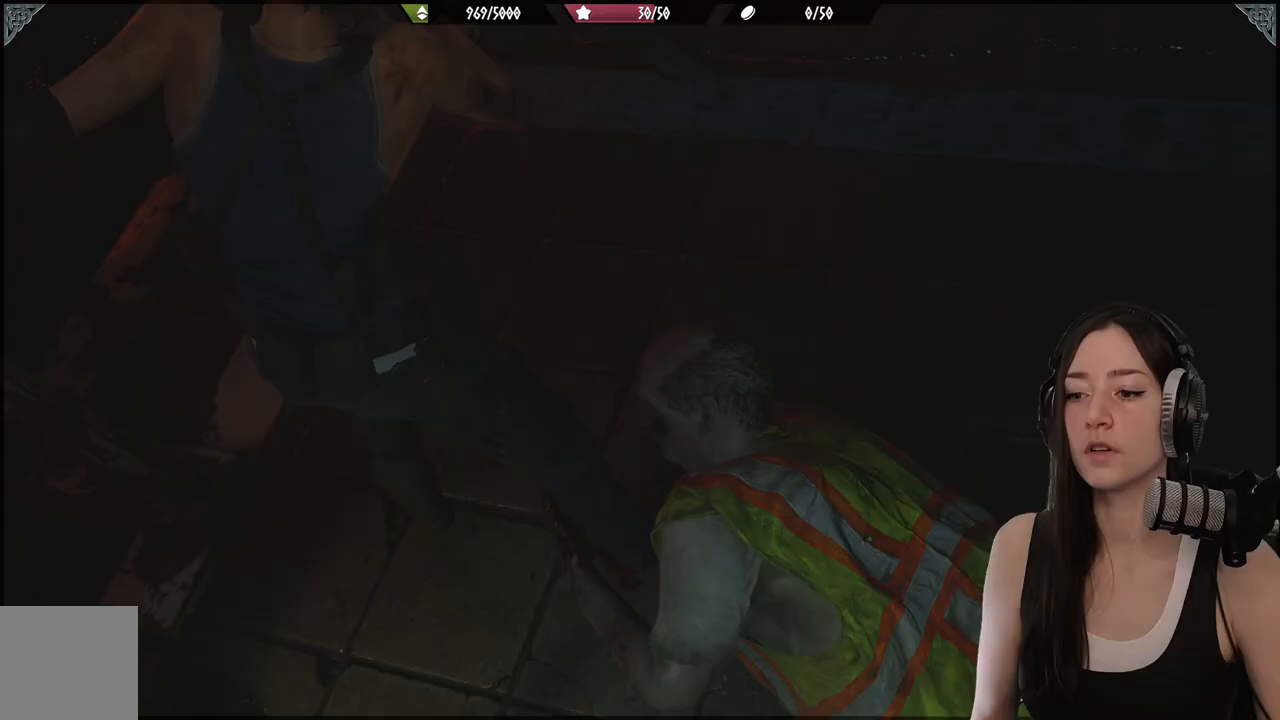
{"buttons": [], "left_stick": "down-left", "right_stick": "center", "events": [[33, "A", "down"], [117, "A", "up"], [183, "A", "down"], [233, "A", "up"], [333, "A", "down"], [433, "A", "up"]]}
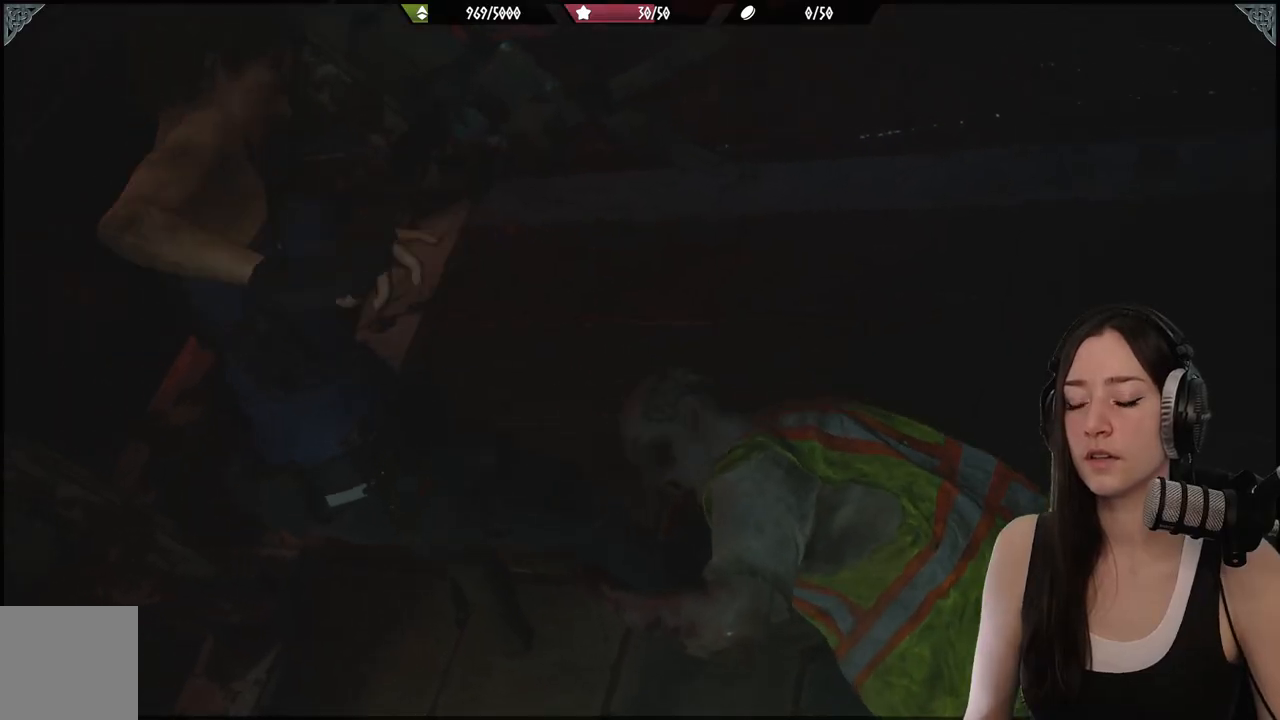
{"buttons": [], "left_stick": "down", "right_stick": "center", "events": [[33, "A", "down"], [117, "A", "up"], [217, "A", "down"], [283, "A", "up"], [367, "A", "down"], [367, "left_stick", "down"], [483, "A", "up"]]}
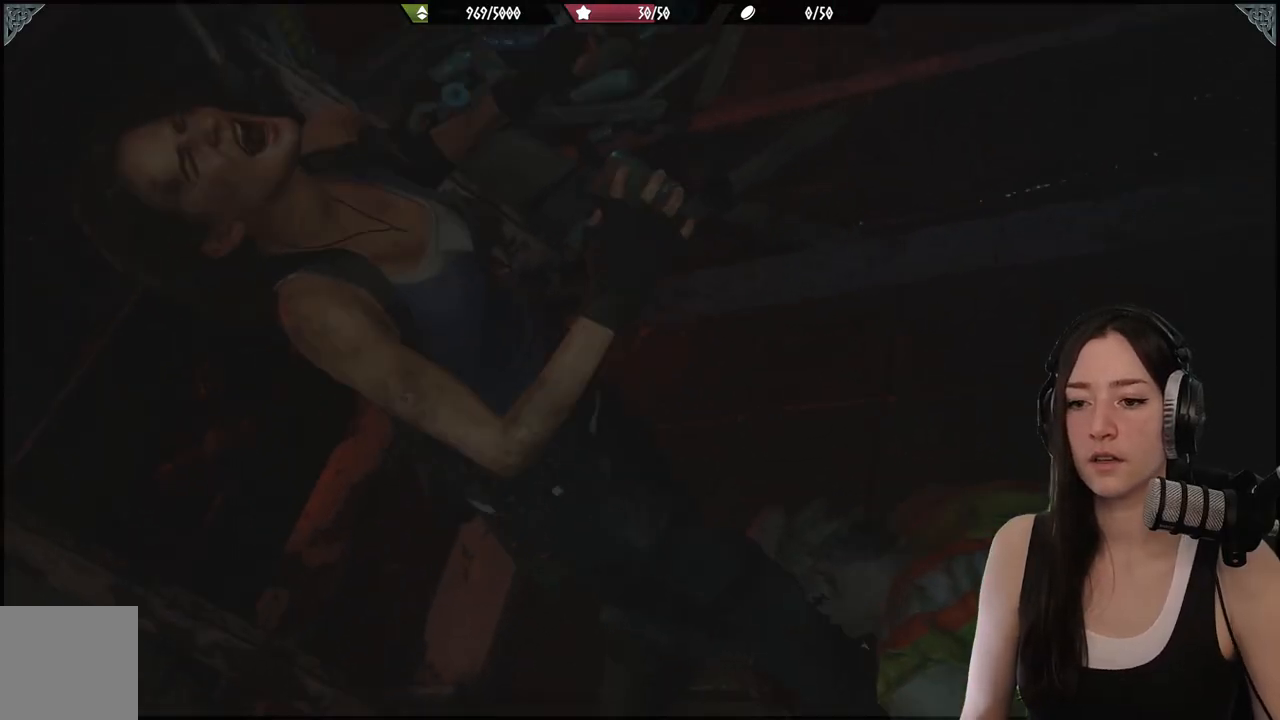
{"buttons": ["A"], "left_stick": "down", "right_stick": "center", "events": [[83, "A", "down"], [167, "A", "up"], [250, "A", "down"], [383, "A", "up"], [483, "A", "down"]]}
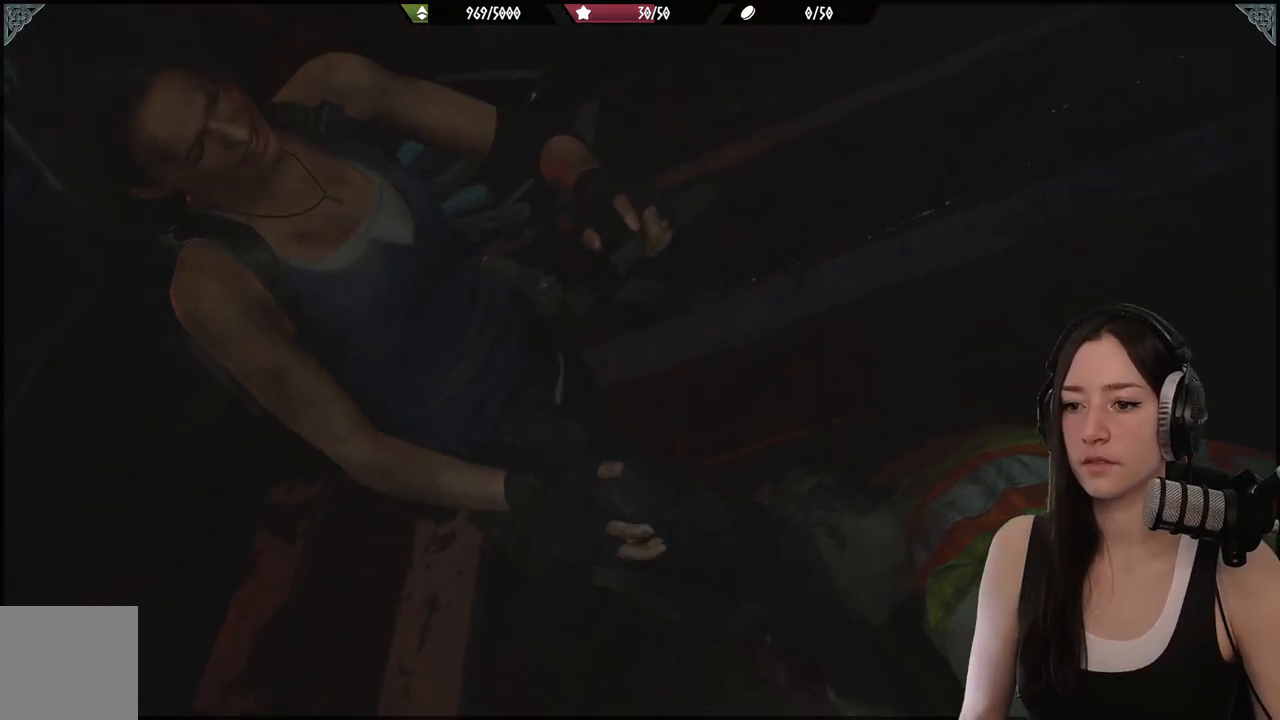
{"buttons": ["A"], "left_stick": "down", "right_stick": "center", "events": [[100, "A", "up"], [200, "A", "down"], [333, "A", "up"], [400, "A", "down"]]}
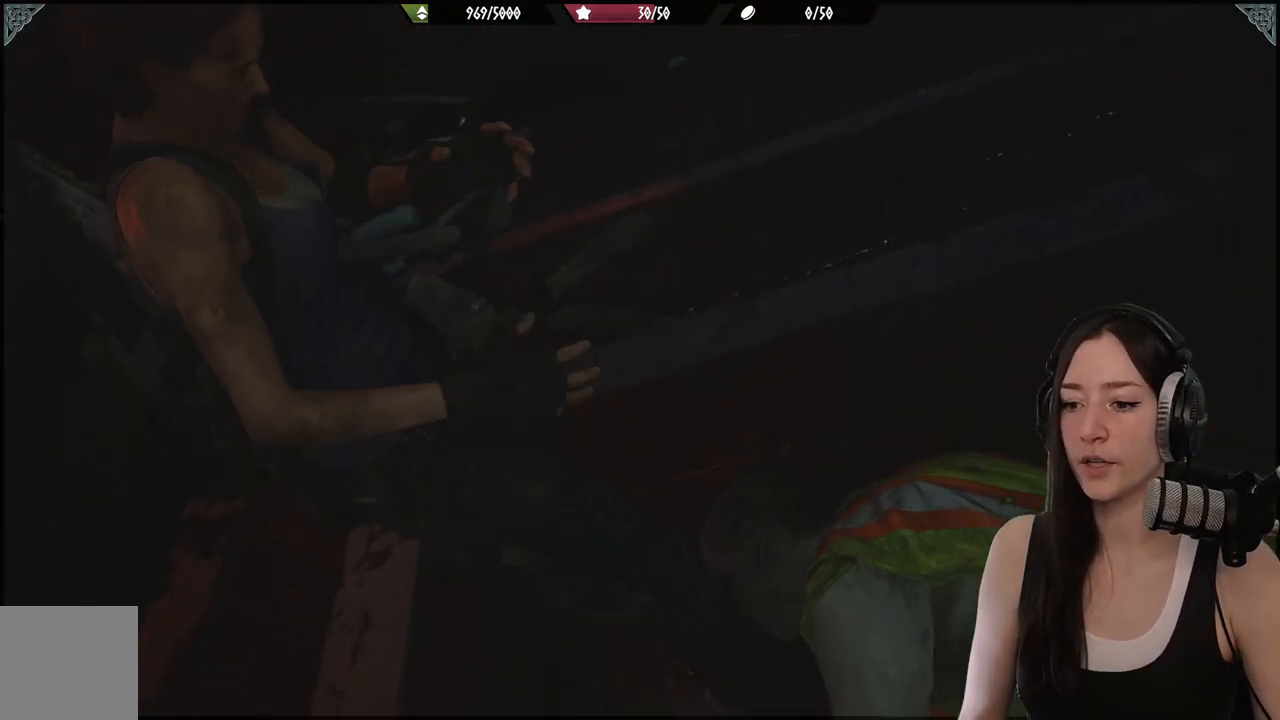
{"buttons": [], "left_stick": "down", "right_stick": "down-right", "events": [[33, "A", "up"], [350, "right_stick", "down-right"]]}
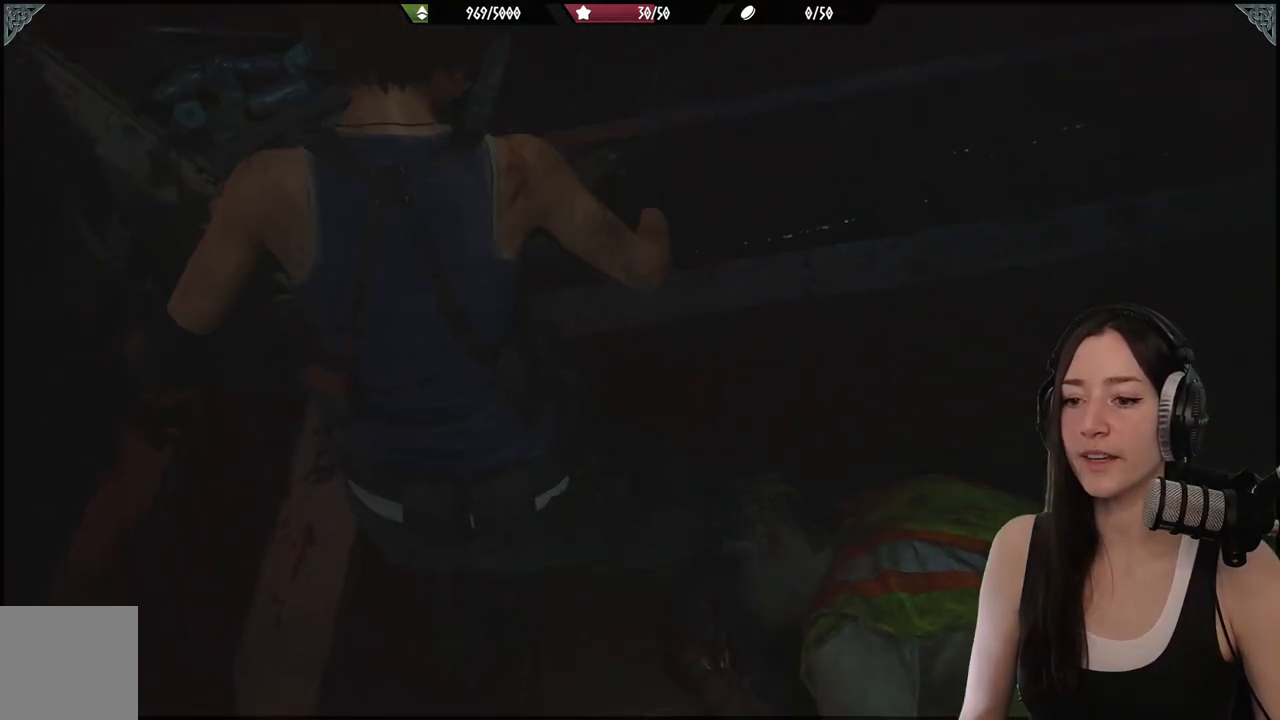
{"buttons": [], "left_stick": "down", "right_stick": "right", "events": [[33, "right_stick", "right"]]}
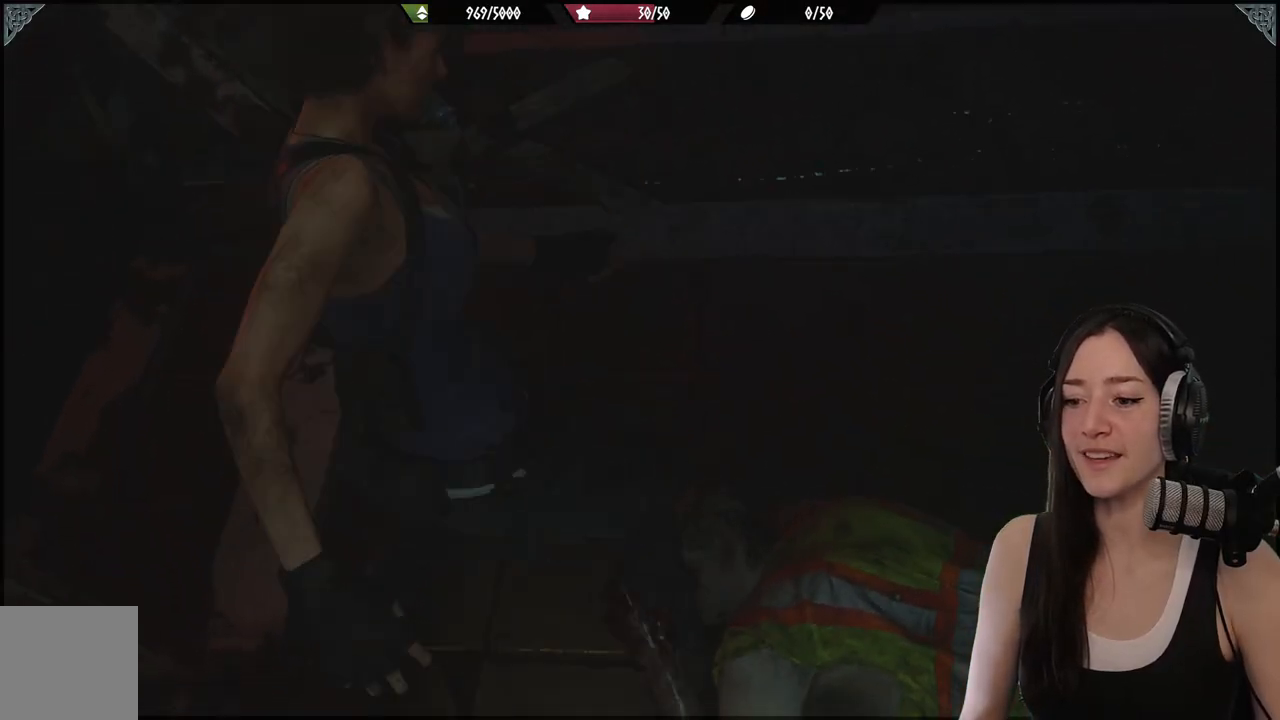
{"buttons": [], "left_stick": "right", "right_stick": "center", "events": [[317, "left_stick", "right"], [483, "right_stick", "center"]]}
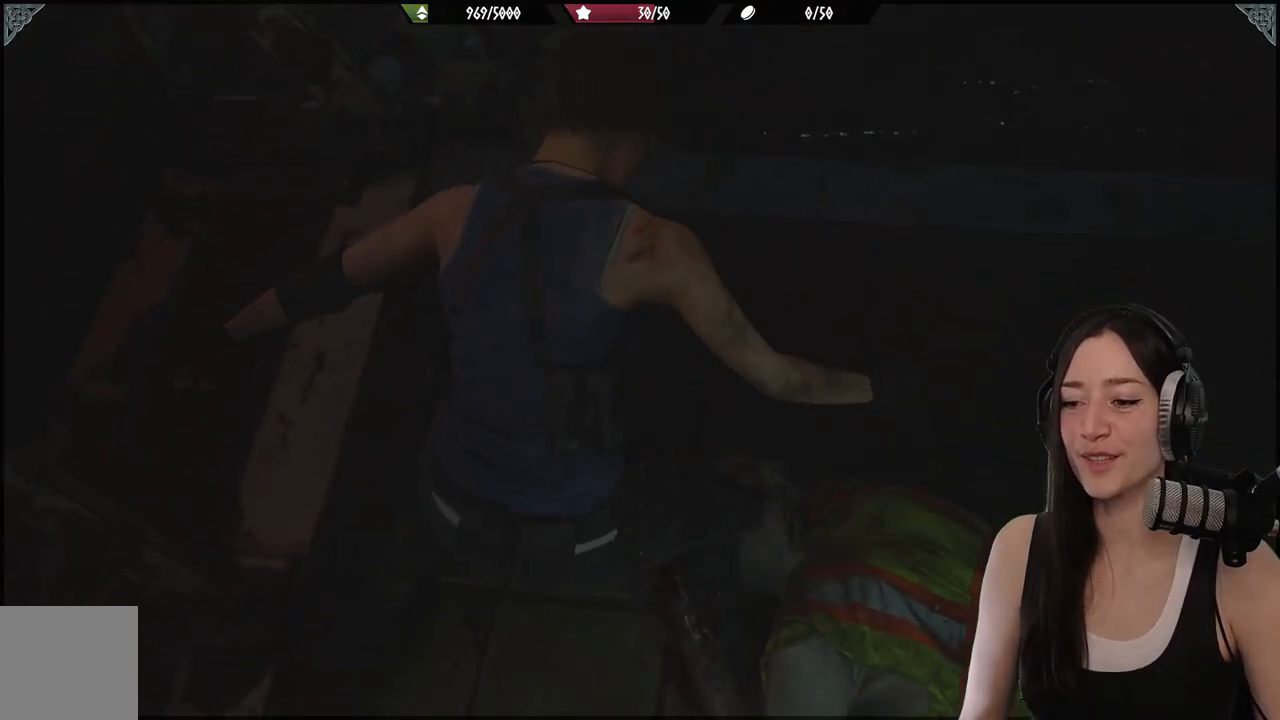
{"buttons": [], "left_stick": "down", "right_stick": "center", "events": [[50, "left_stick", "center"], [67, "A", "down"], [150, "A", "up"], [250, "A", "down"], [333, "A", "up"], [333, "left_stick", "down"]]}
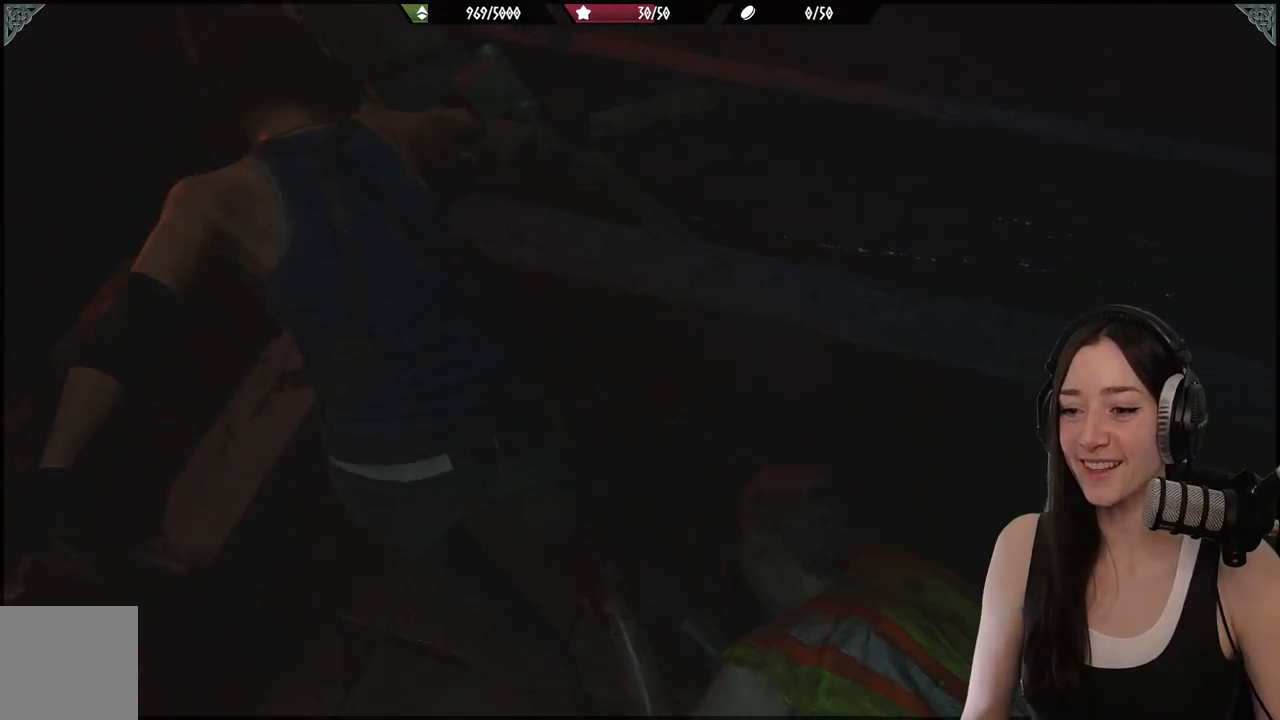
{"buttons": [], "left_stick": "down", "right_stick": "left", "events": [[383, "right_stick", "left"]]}
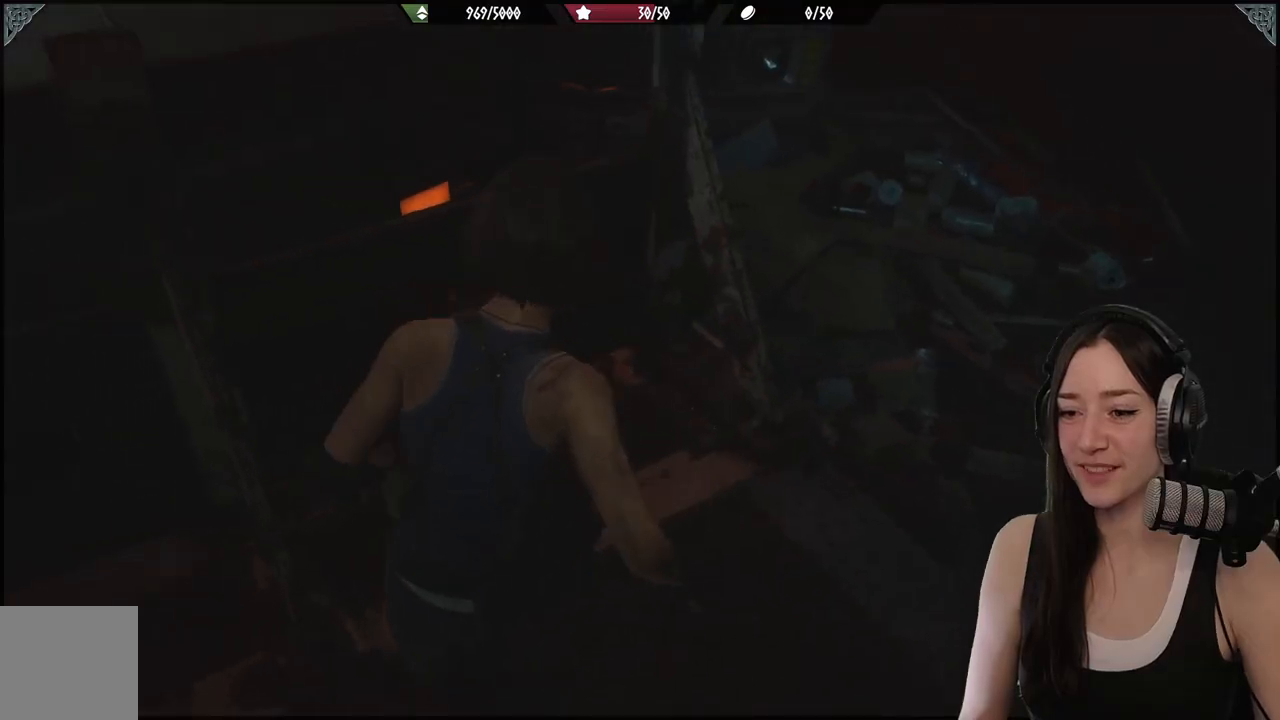
{"buttons": [], "left_stick": "down-left", "right_stick": "left", "events": [[167, "left_stick", "down-left"]]}
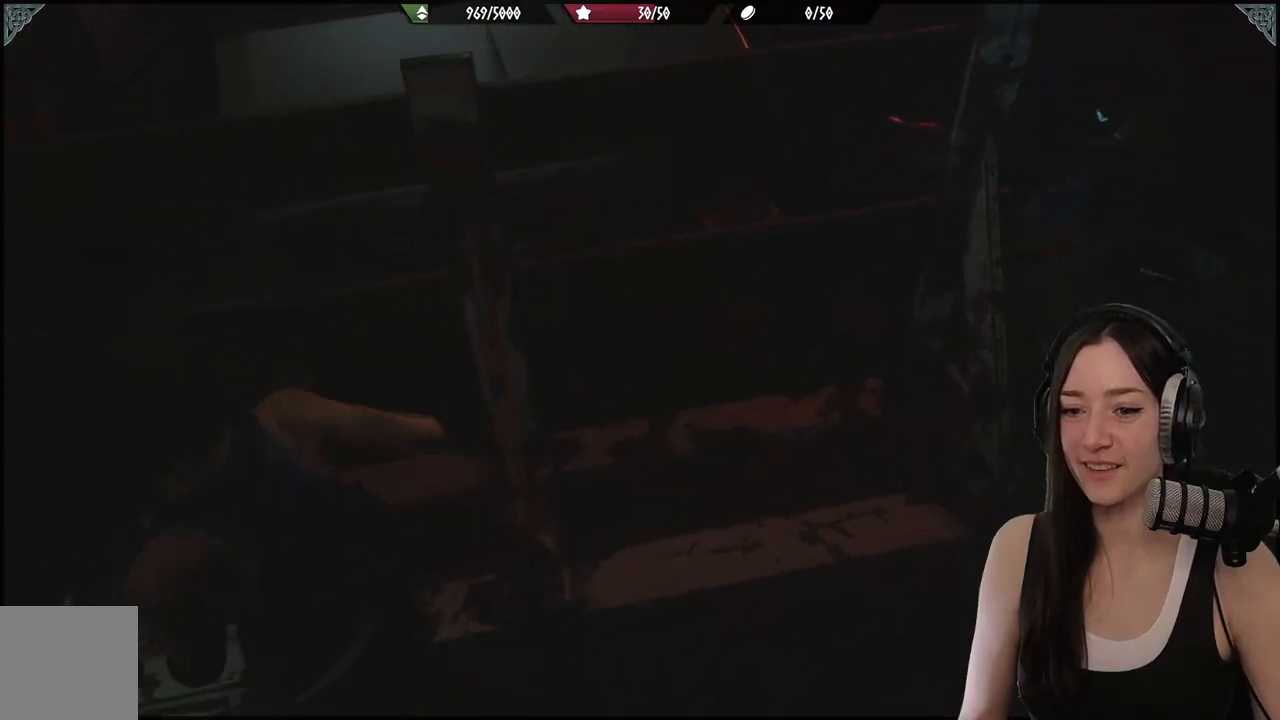
{"buttons": [], "left_stick": "down", "right_stick": "left", "events": [[450, "left_stick", "down"]]}
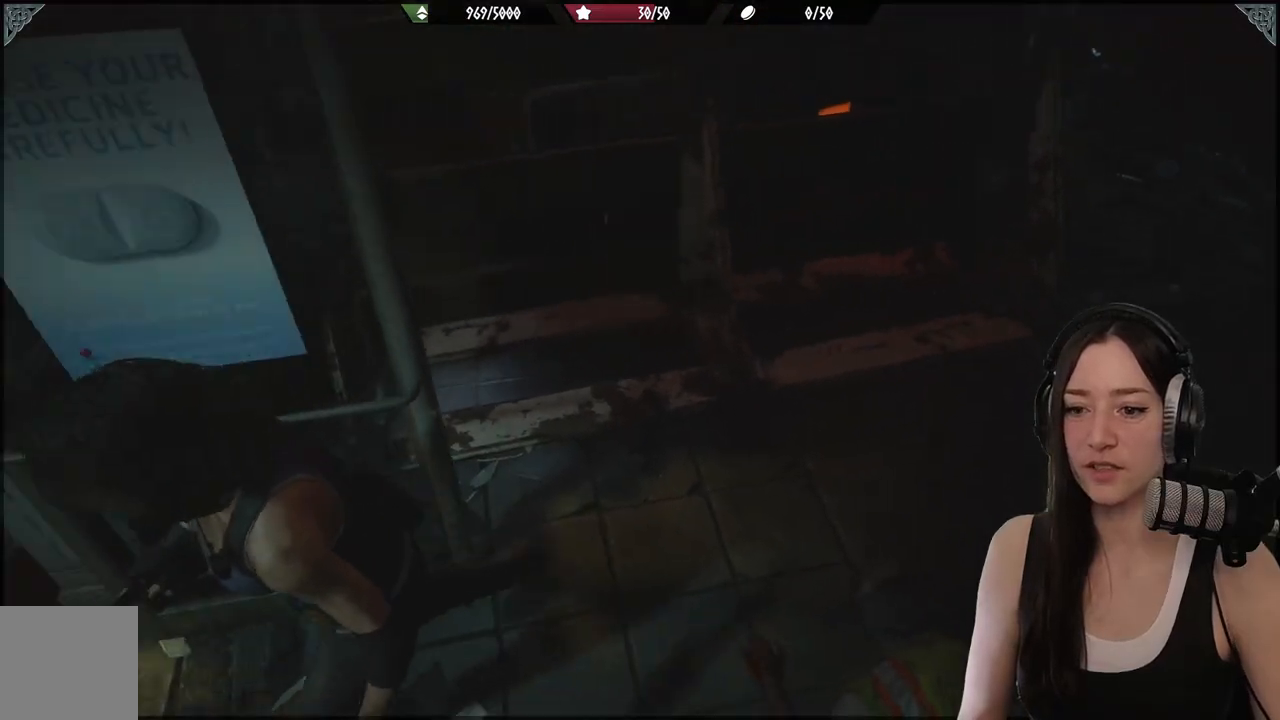
{"buttons": [], "left_stick": "left", "right_stick": "up-left", "events": [[133, "right_stick", "center"], [217, "left_stick", "down-left"], [217, "right_stick", "left"], [317, "left_stick", "left"], [500, "right_stick", "up-left"]]}
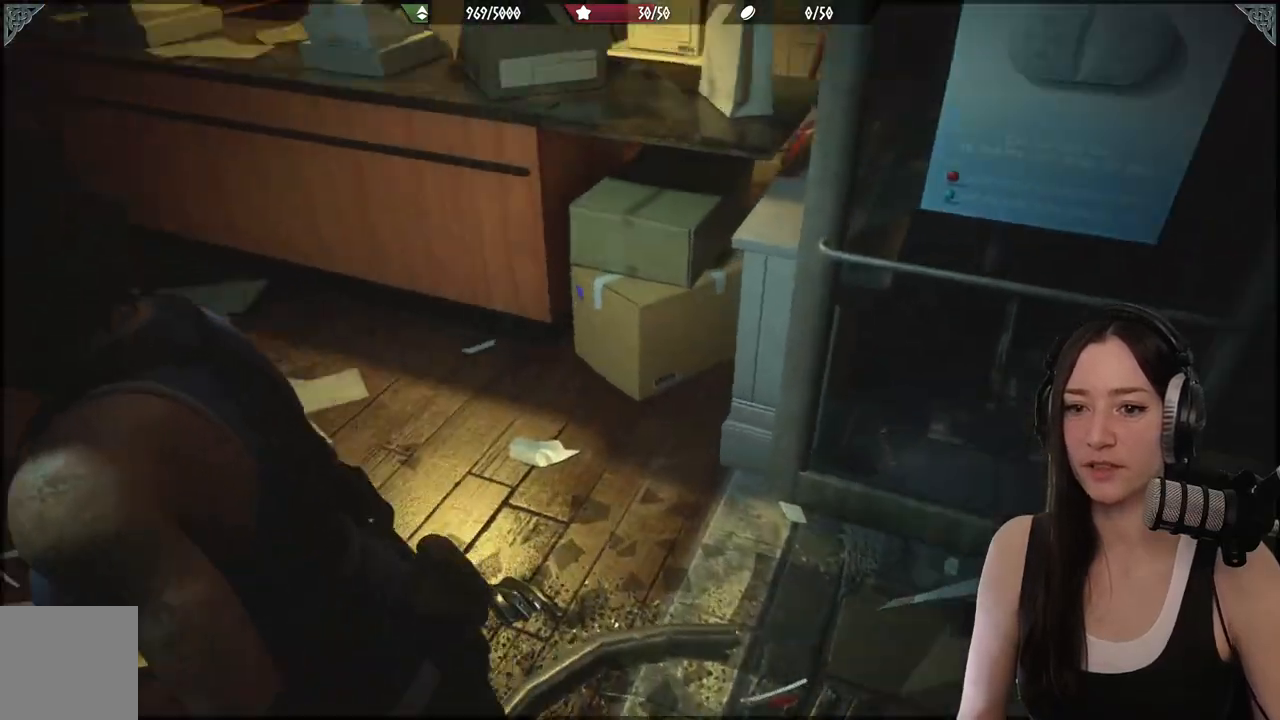
{"buttons": [], "left_stick": "up", "right_stick": "center", "events": [[67, "left_stick", "up-left"], [167, "left_stick", "up"], [217, "right_stick", "center"]]}
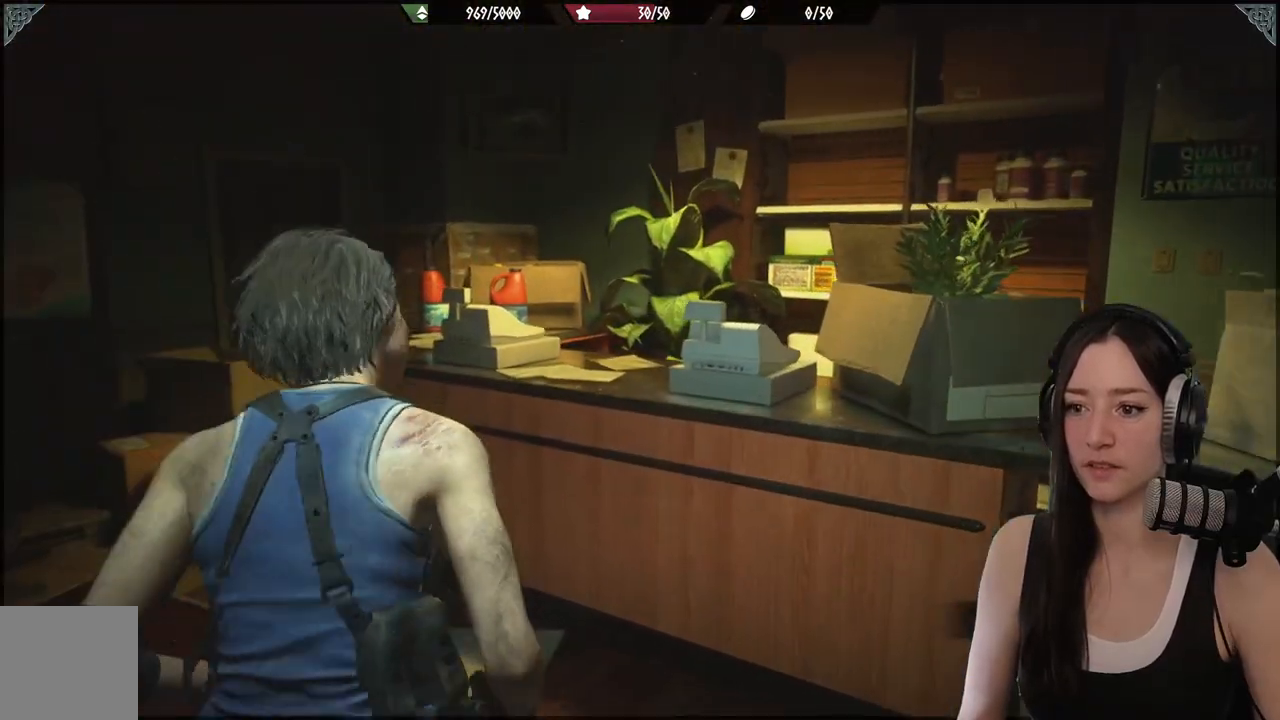
{"buttons": [], "left_stick": "up-right", "right_stick": "right", "events": [[217, "left_stick", "right"], [400, "right_stick", "right"], [433, "left_stick", "up-right"]]}
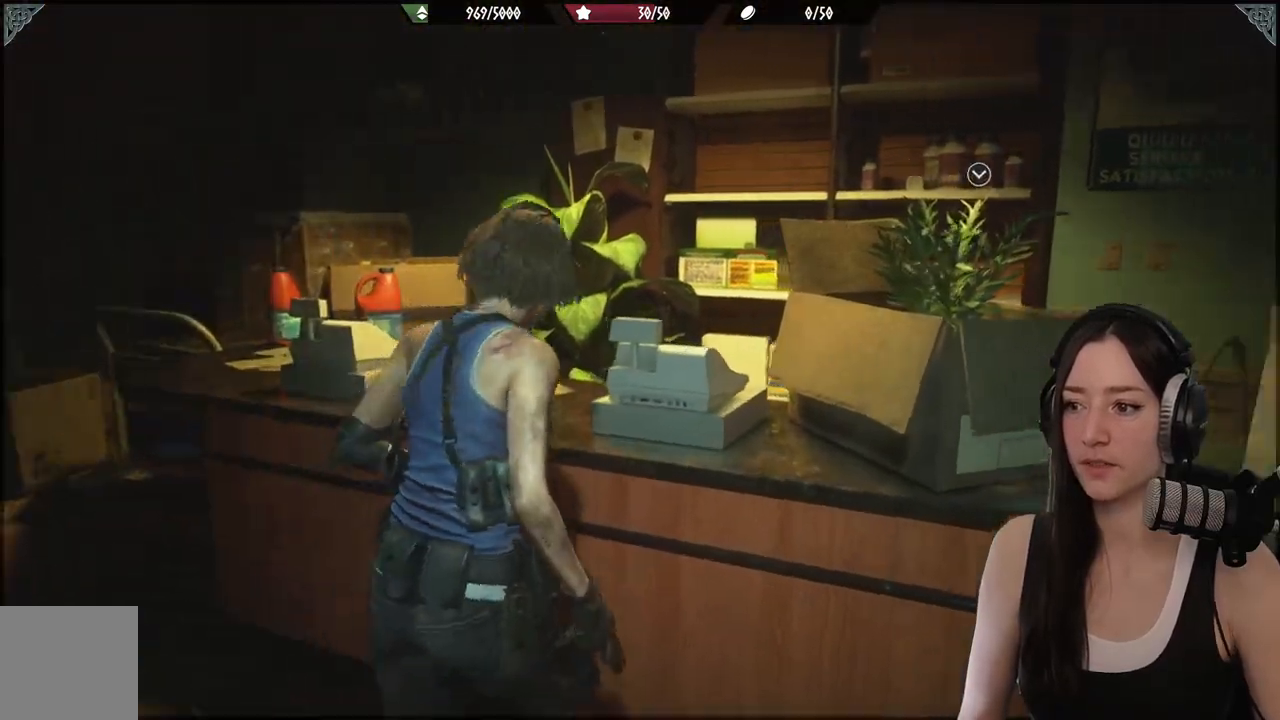
{"buttons": [], "left_stick": "left", "right_stick": "center", "events": [[167, "right_stick", "center"], [233, "A", "down"], [300, "left_stick", "left"], [333, "A", "up"]]}
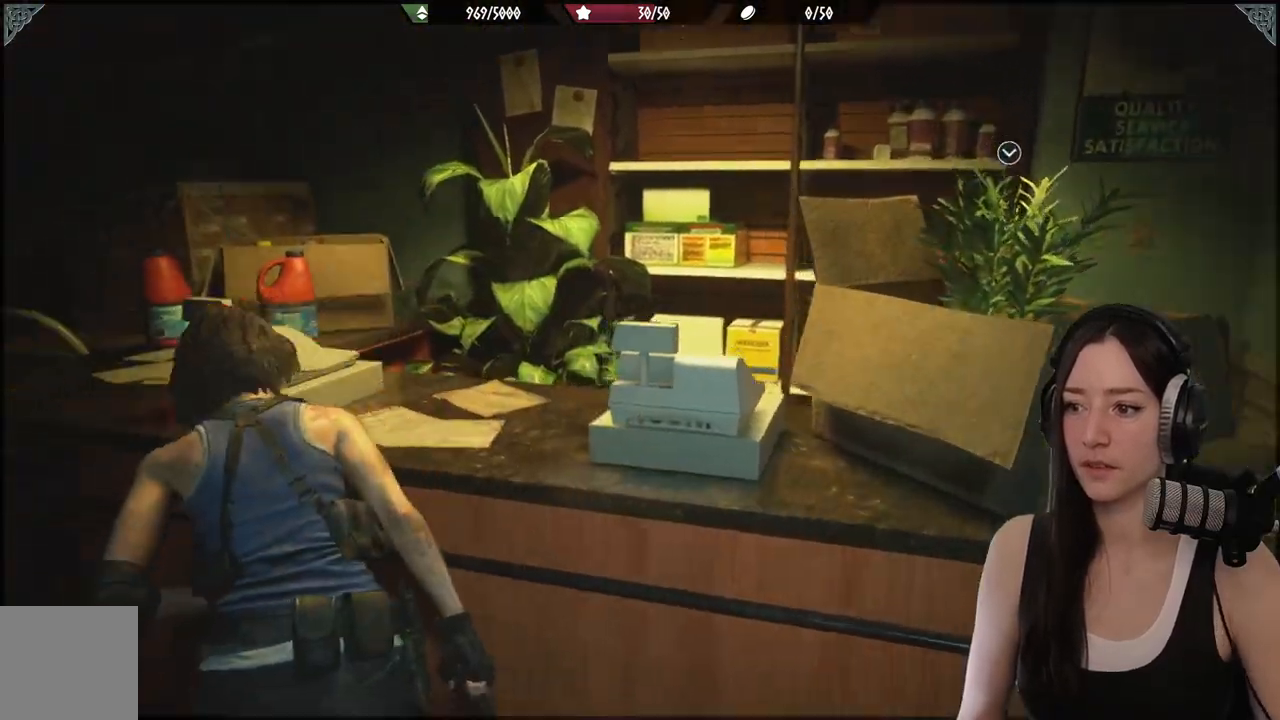
{"buttons": [], "left_stick": "right", "right_stick": "right", "events": [[133, "right_stick", "down-left"], [167, "left_stick", "down-right"], [183, "right_stick", "center"], [283, "right_stick", "right"], [450, "left_stick", "right"]]}
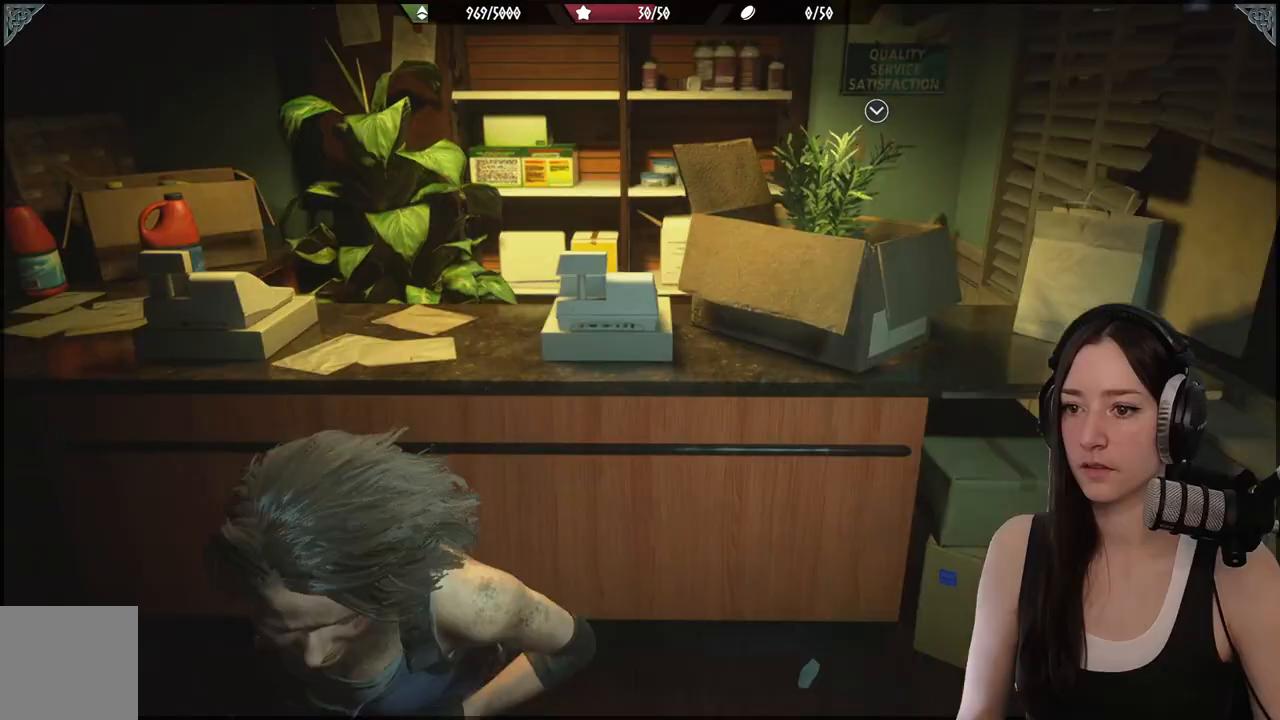
{"buttons": [], "left_stick": "left", "right_stick": "center", "events": [[83, "left_stick", "up-right"], [217, "right_stick", "center"], [267, "left_stick", "up-left"], [400, "left_stick", "left"]]}
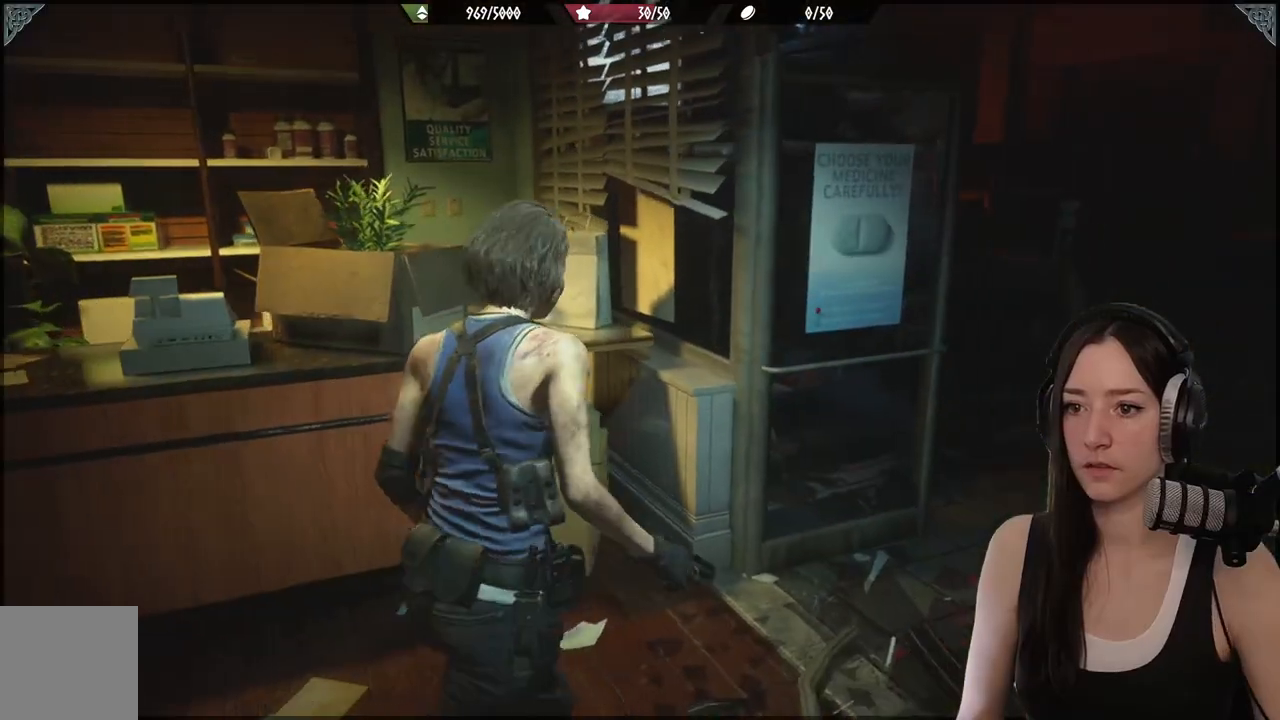
{"buttons": ["A"], "left_stick": "left", "right_stick": "center", "events": [[433, "A", "down"]]}
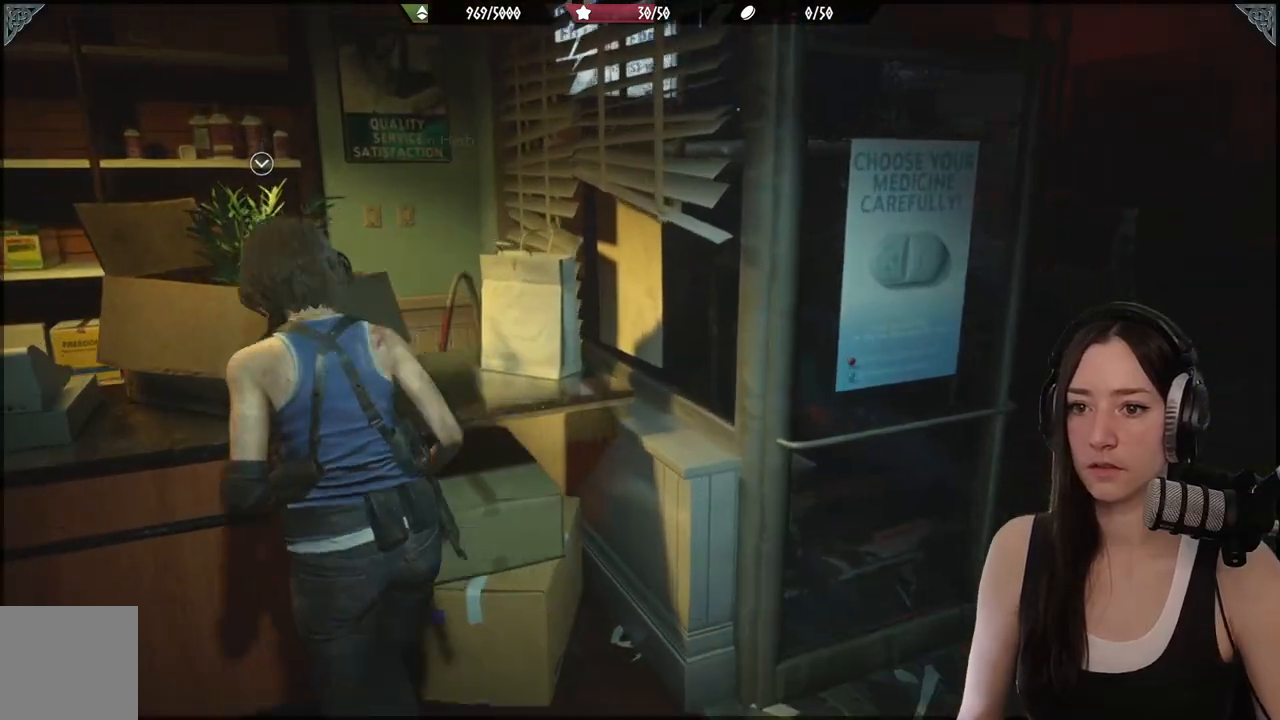
{"buttons": [], "left_stick": "left", "right_stick": "down-left", "events": [[50, "A", "up"], [117, "A", "down"], [233, "A", "up"], [500, "right_stick", "down-left"]]}
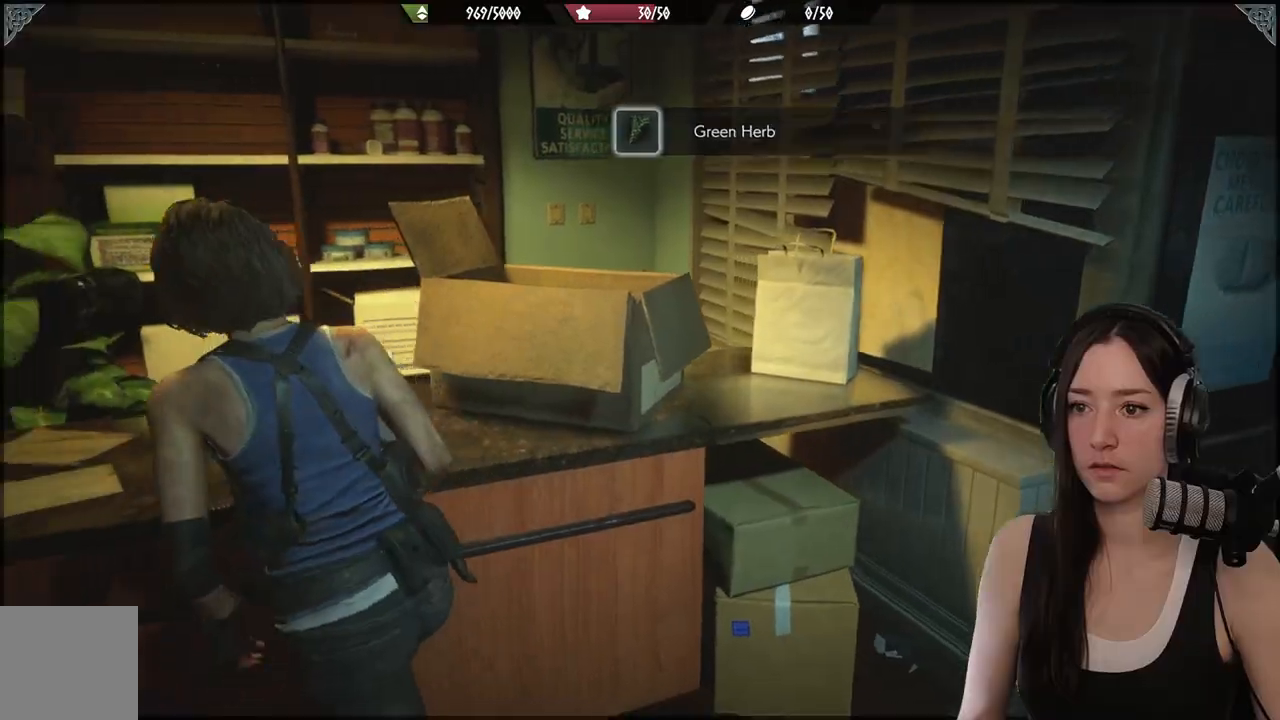
{"buttons": [], "left_stick": "up-left", "right_stick": "left", "events": [[200, "right_stick", "left"], [467, "left_stick", "up-left"]]}
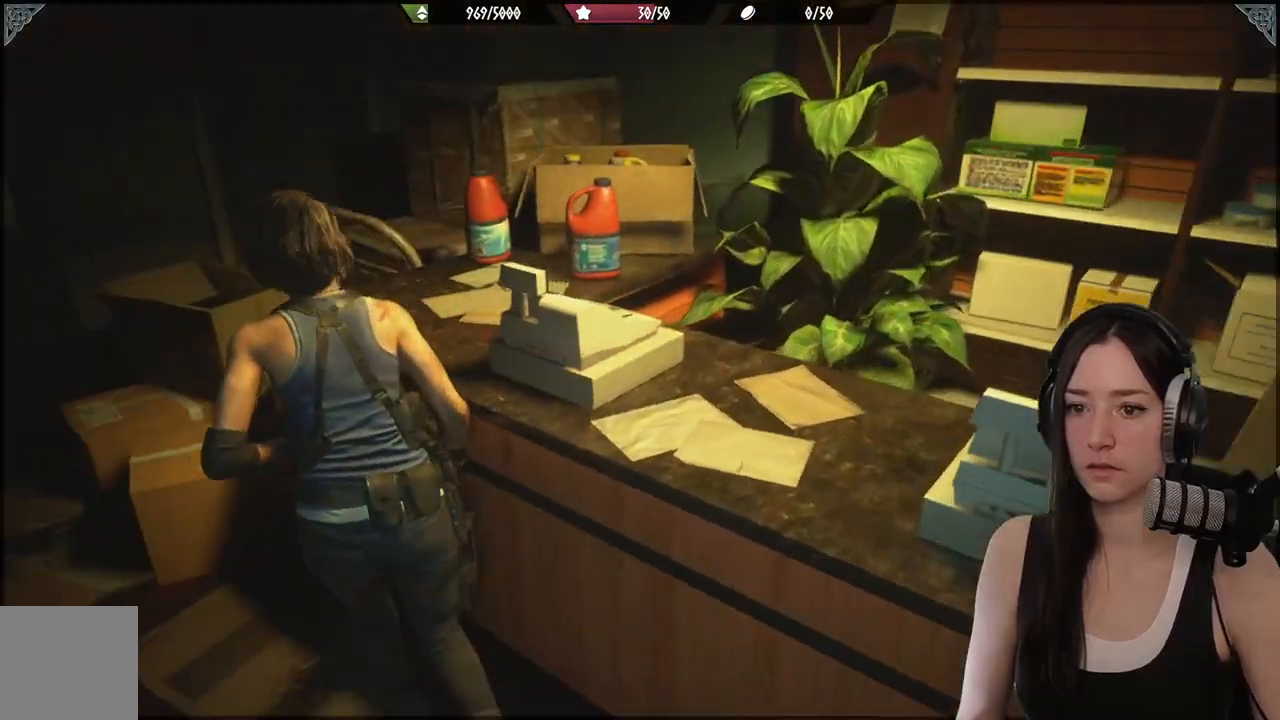
{"buttons": [], "left_stick": "up-left", "right_stick": "left", "events": [[100, "left_stick", "center"], [367, "left_stick", "up-left"]]}
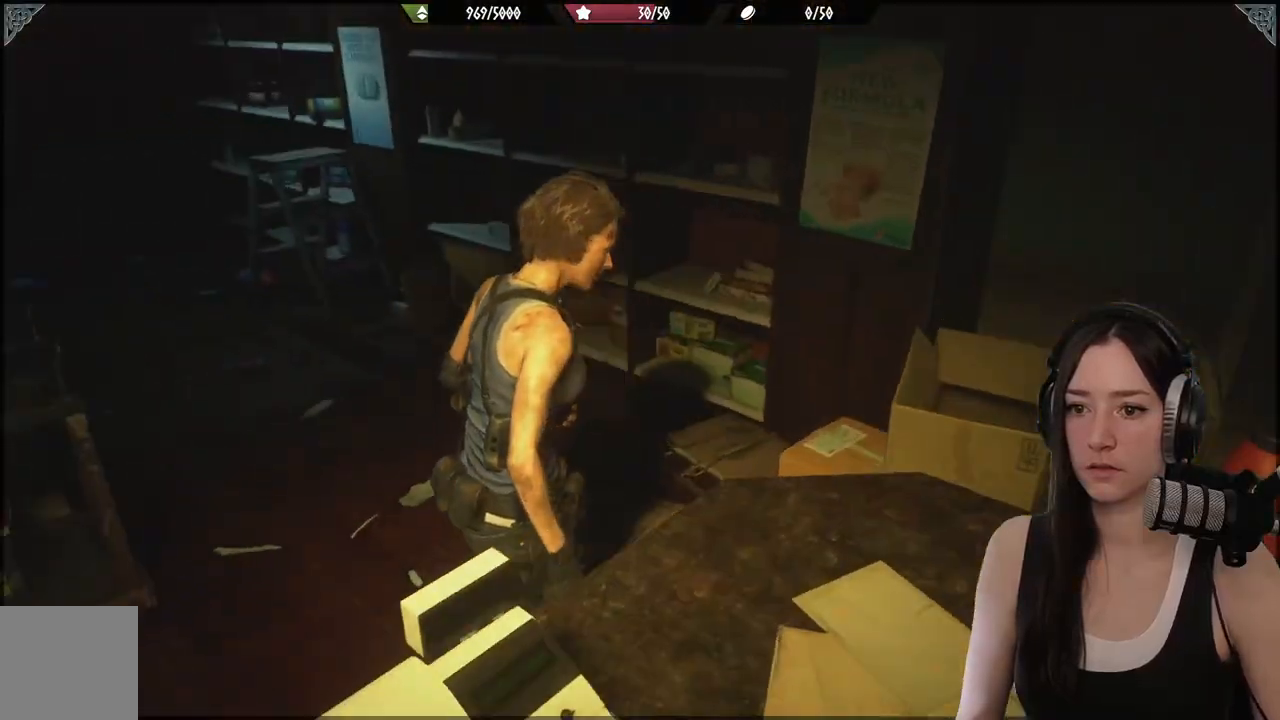
{"buttons": [], "left_stick": "up-right", "right_stick": "center", "events": [[333, "left_stick", "up-right"], [483, "right_stick", "center"]]}
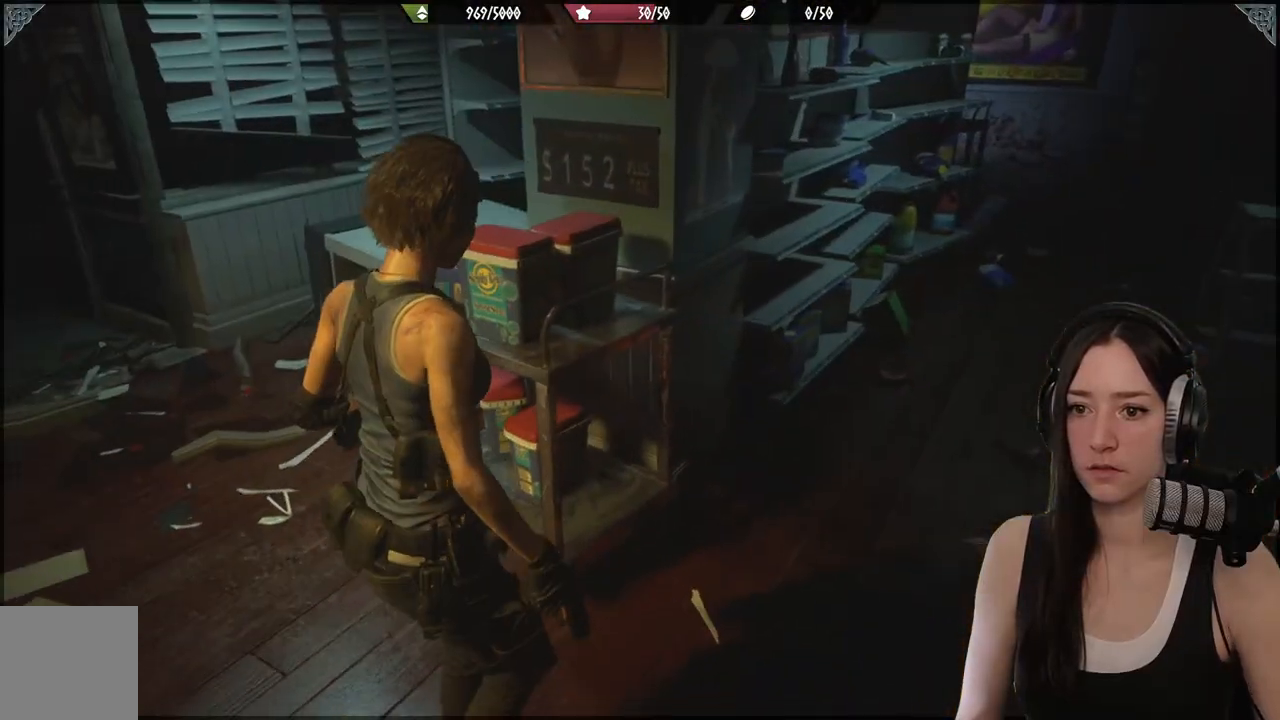
{"buttons": [], "left_stick": "down", "right_stick": "left", "events": [[17, "left_stick", "center"], [133, "right_stick", "left"], [317, "left_stick", "down"]]}